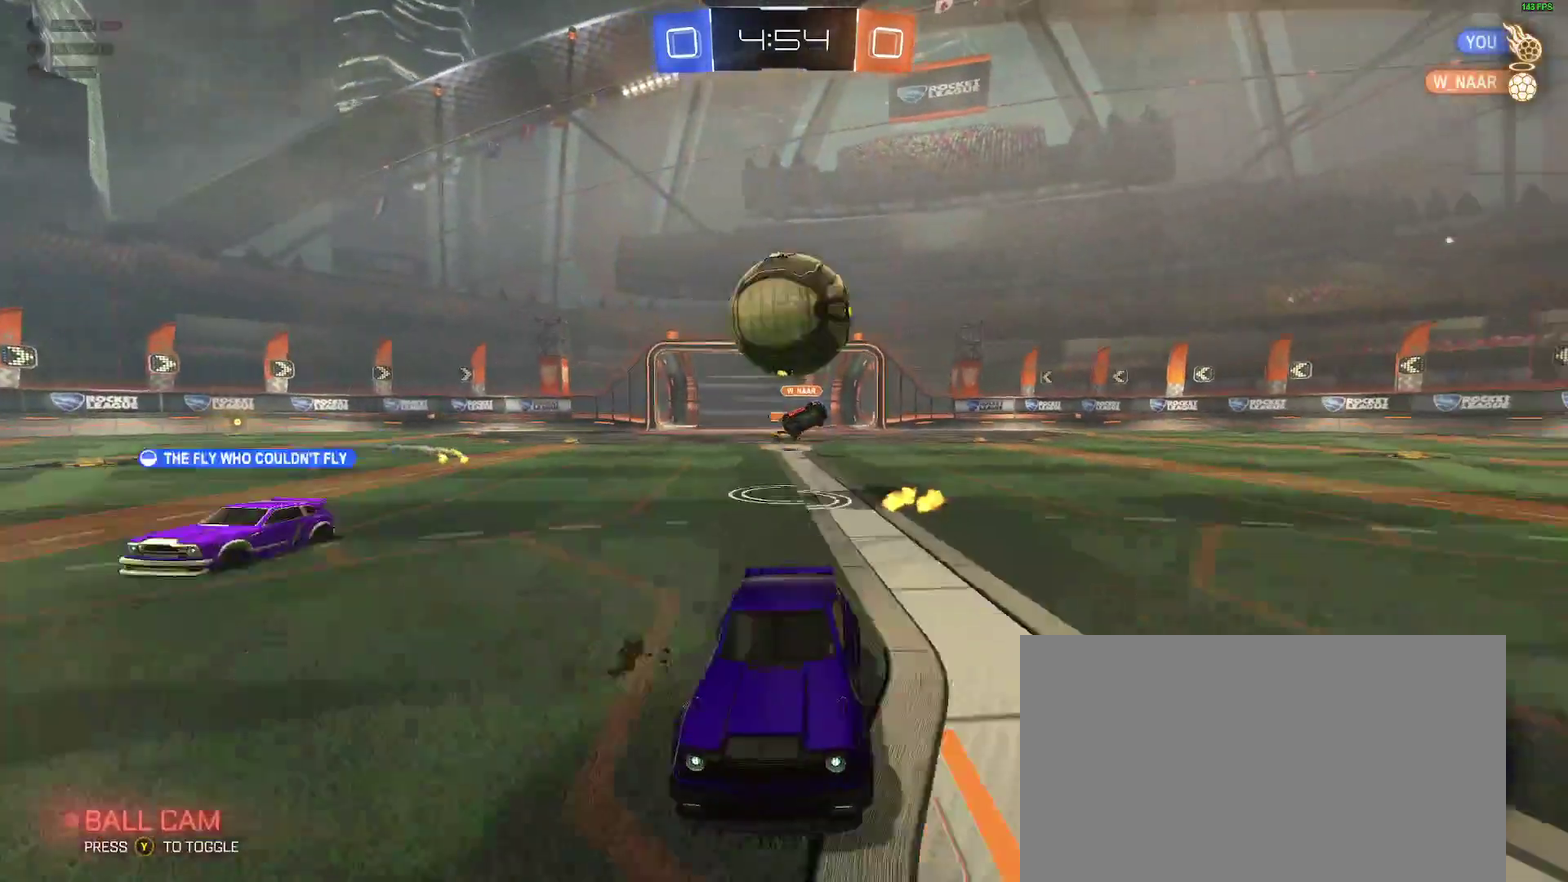
Gameplay with a controller (Xbox layout); each line is a JSON object with the inputs held at the frame after it. "events" lists button and stick changes between this image and that frame as [ms after this image, input, new state], when the widget could be followed in between. Not read: L1 R1.
{"buttons": [], "left_stick": "center", "right_stick": "center", "events": [[17, "L2", "down"], [50, "A", "down"], [183, "A", "up"], [267, "left_stick", "down"], [283, "A", "down"], [300, "L2", "up"], [350, "A", "up"], [433, "left_stick", "center"]]}
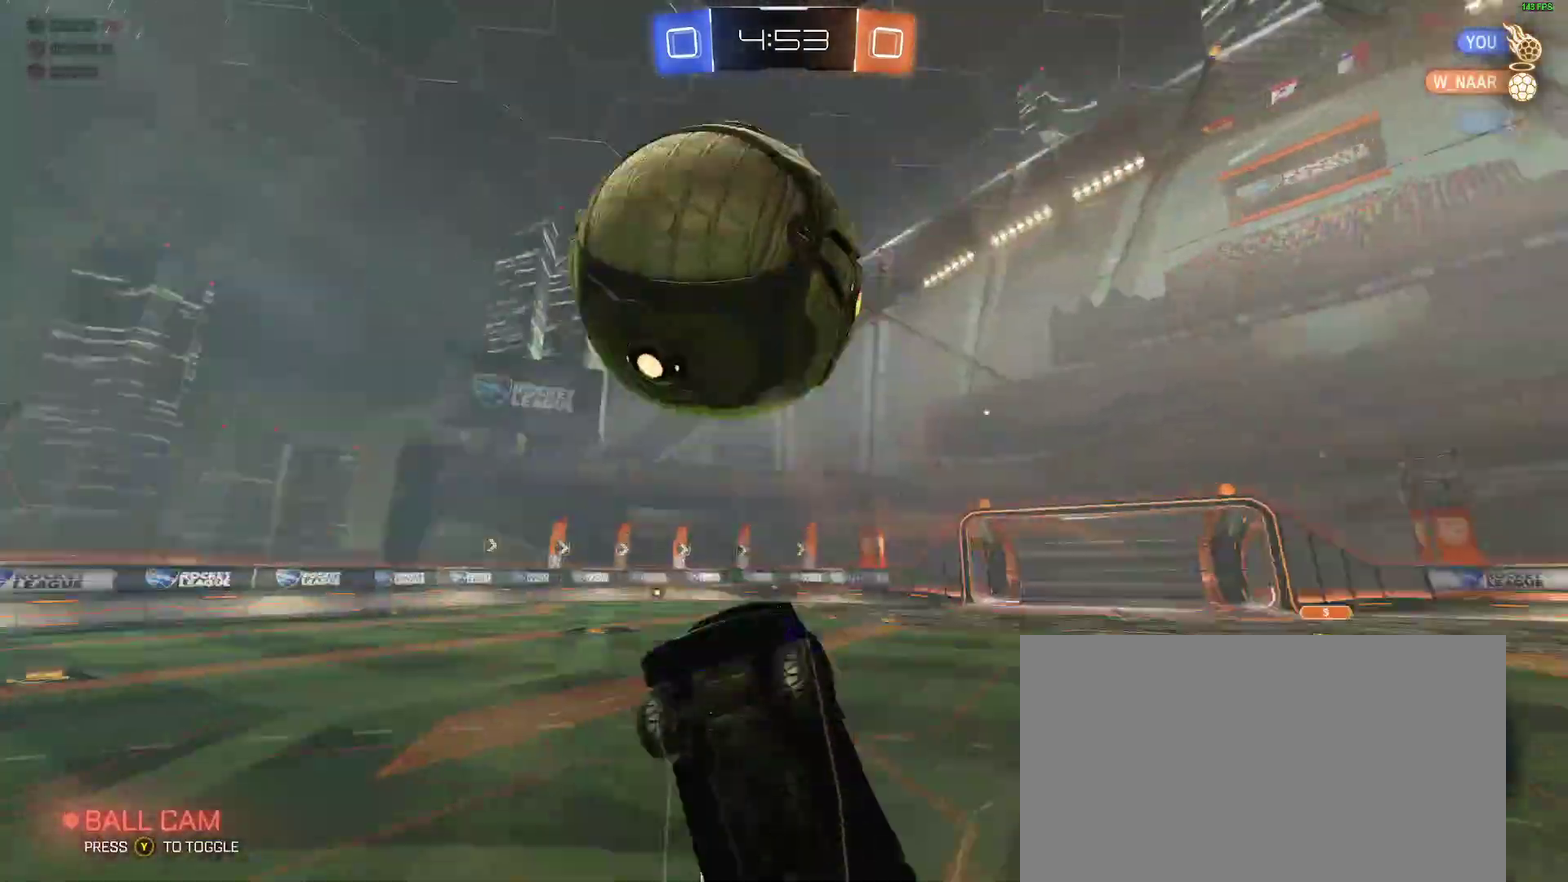
{"buttons": ["R2"], "left_stick": "up-right", "right_stick": "center", "events": [[117, "left_stick", "up"], [133, "Y", "down"], [233, "Y", "up"], [367, "left_stick", "up-right"], [400, "R2", "down"]]}
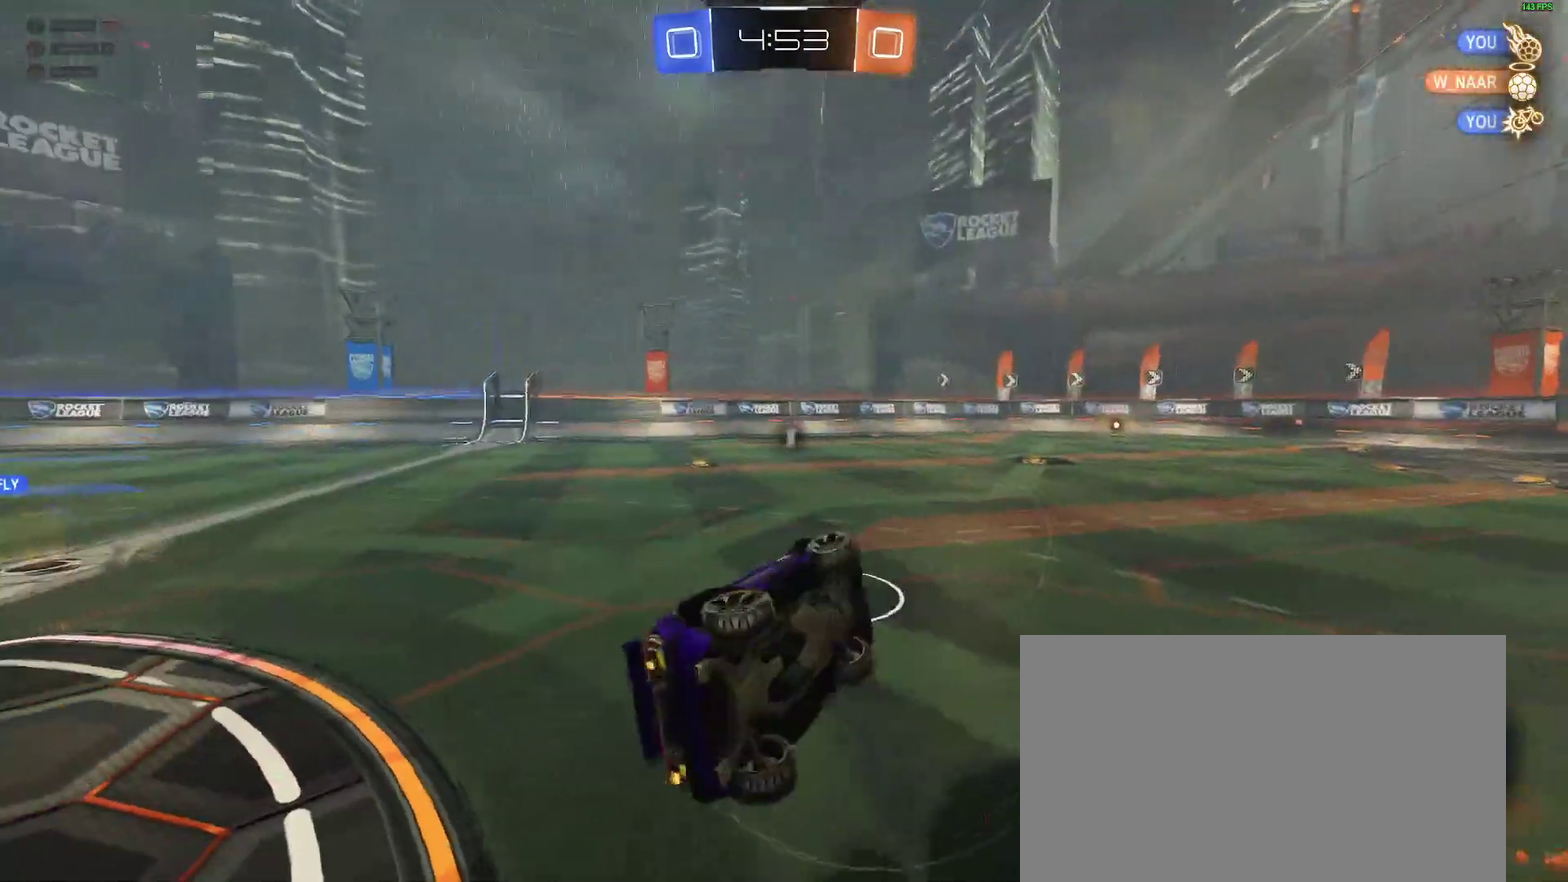
{"buttons": ["R2"], "left_stick": "left", "right_stick": "center", "events": [[50, "L2", "down"], [100, "left_stick", "right"], [217, "L2", "up"], [267, "left_stick", "up-left"], [417, "left_stick", "left"]]}
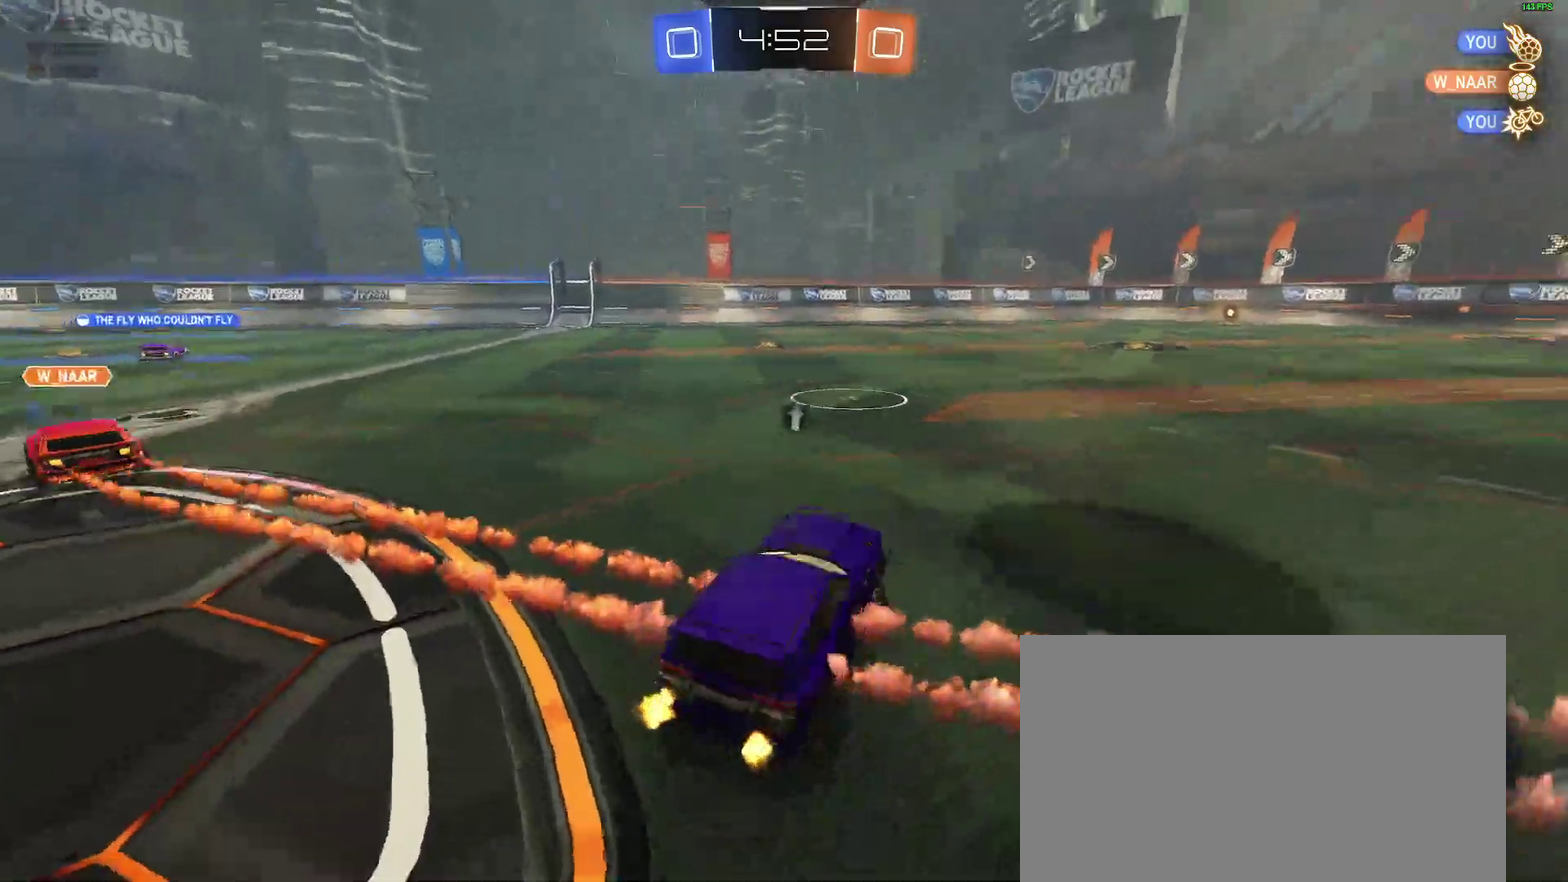
{"buttons": ["R2"], "left_stick": "left", "right_stick": "center", "events": []}
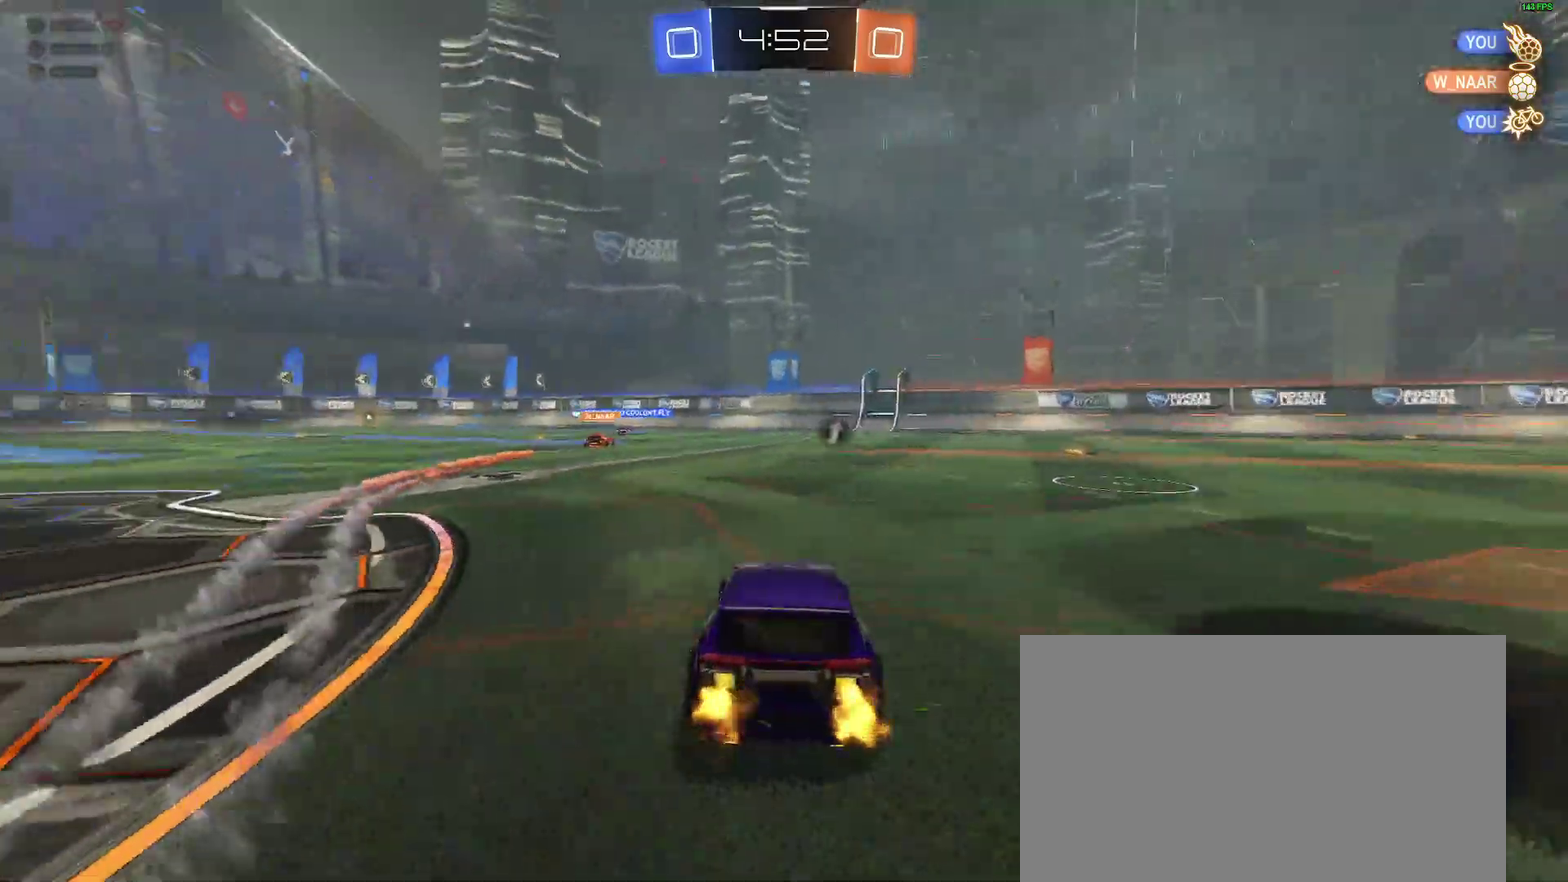
{"buttons": ["R2"], "left_stick": "center", "right_stick": "center", "events": [[167, "left_stick", "center"], [233, "Y", "down"], [300, "left_stick", "left"], [350, "Y", "up"], [400, "left_stick", "center"]]}
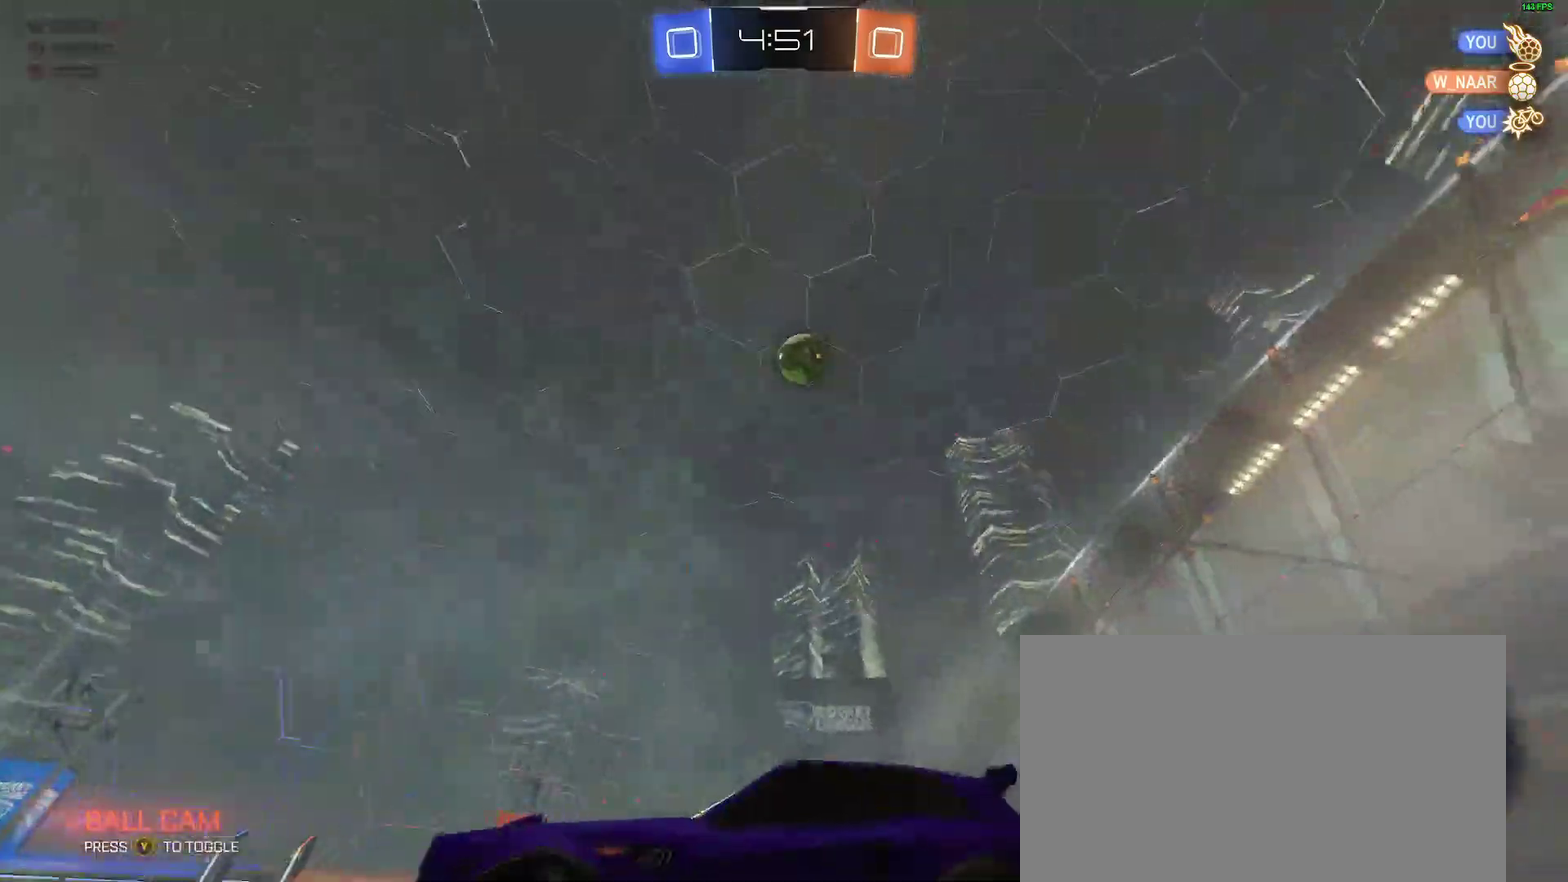
{"buttons": ["R2"], "left_stick": "center", "right_stick": "center", "events": [[100, "left_stick", "left"], [250, "left_stick", "center"]]}
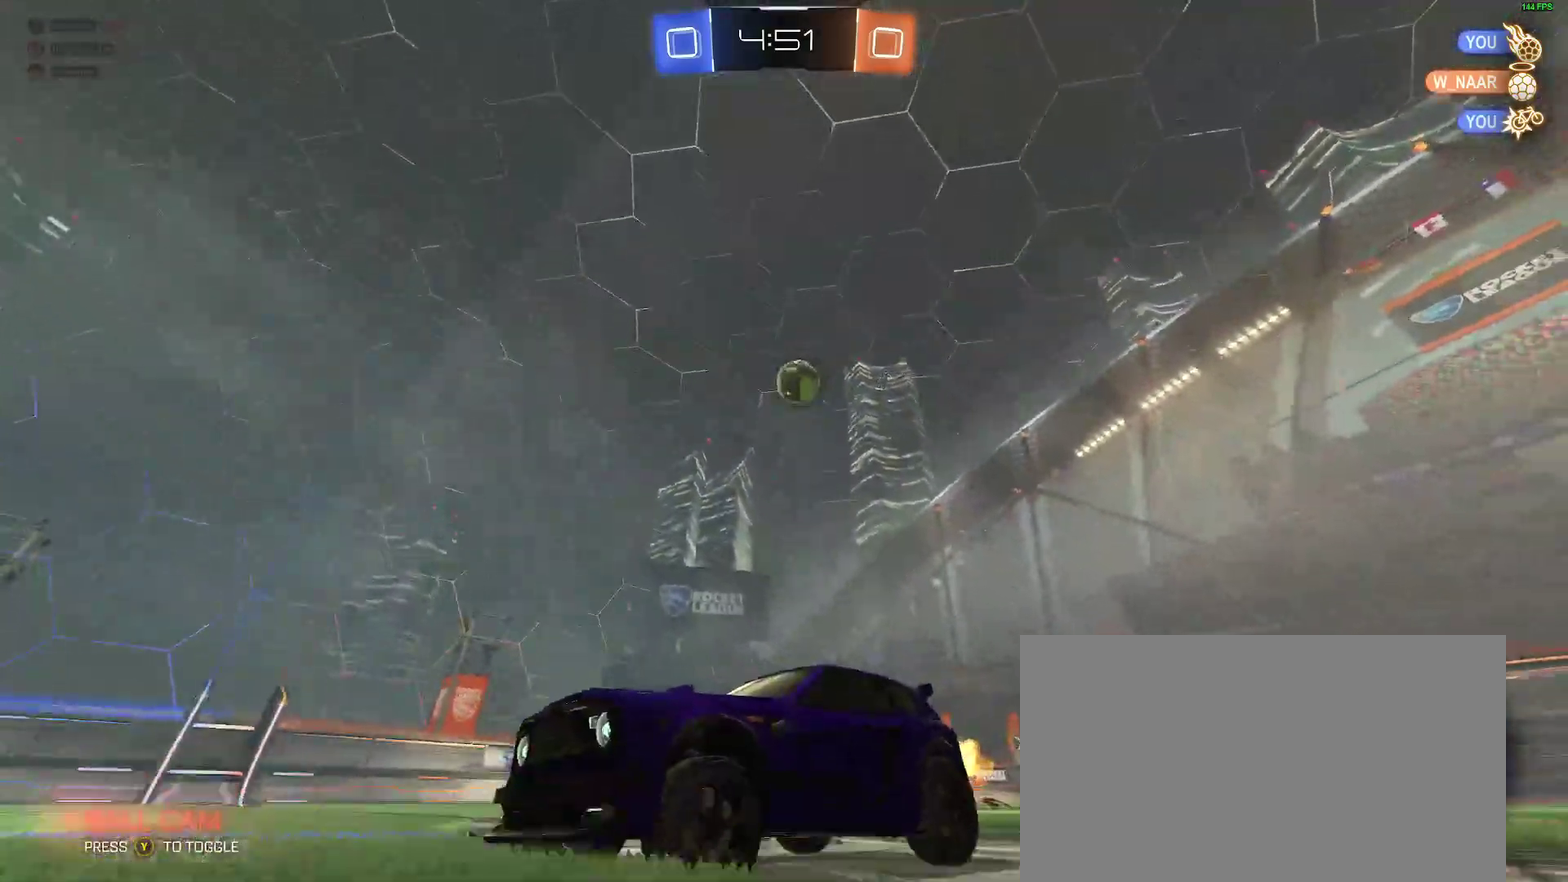
{"buttons": ["R2"], "left_stick": "down-left", "right_stick": "center", "events": [[33, "Y", "down"], [83, "left_stick", "down-left"], [133, "Y", "up"], [233, "left_stick", "center"], [450, "left_stick", "down-left"]]}
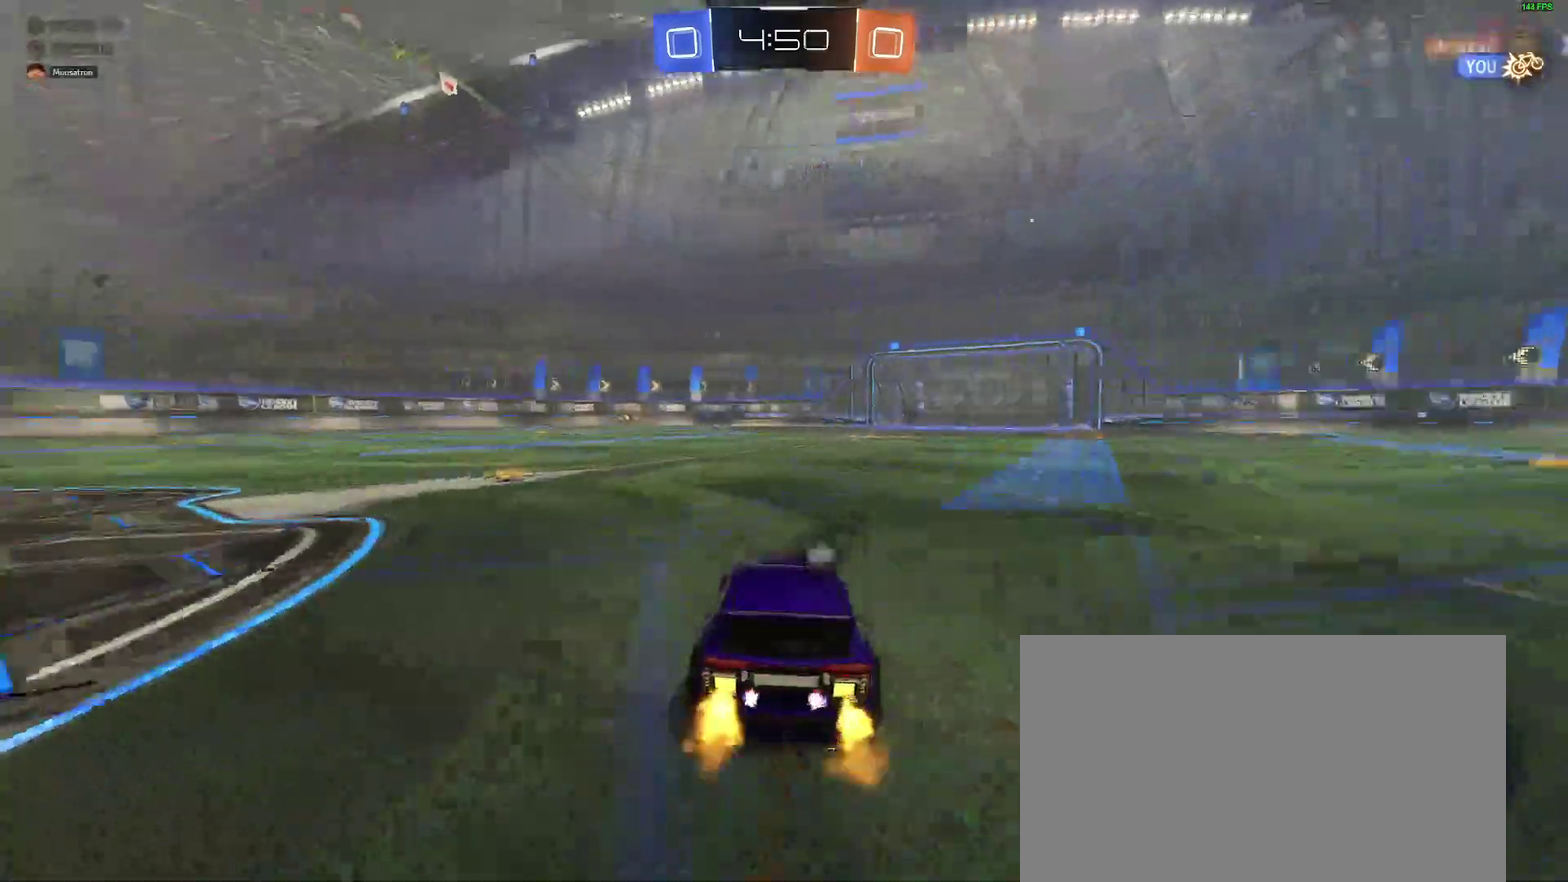
{"buttons": ["R2"], "left_stick": "right", "right_stick": "center", "events": [[200, "Y", "down"], [250, "left_stick", "center"], [333, "Y", "up"], [483, "left_stick", "right"]]}
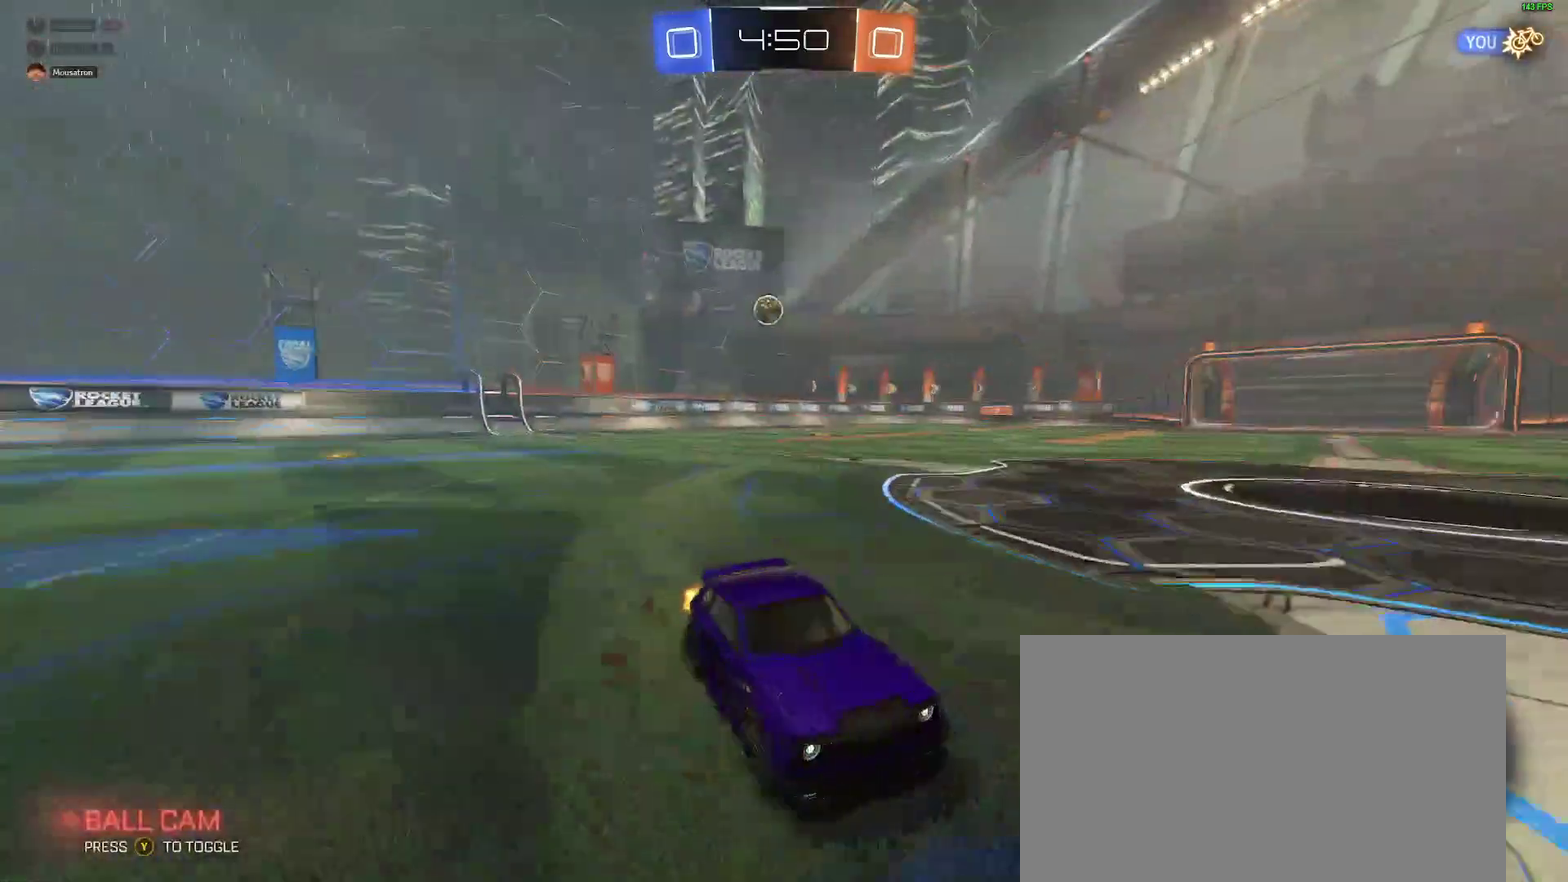
{"buttons": ["Y", "R2"], "left_stick": "right", "right_stick": "center", "events": [[50, "left_stick", "center"], [267, "left_stick", "right"], [467, "Y", "down"]]}
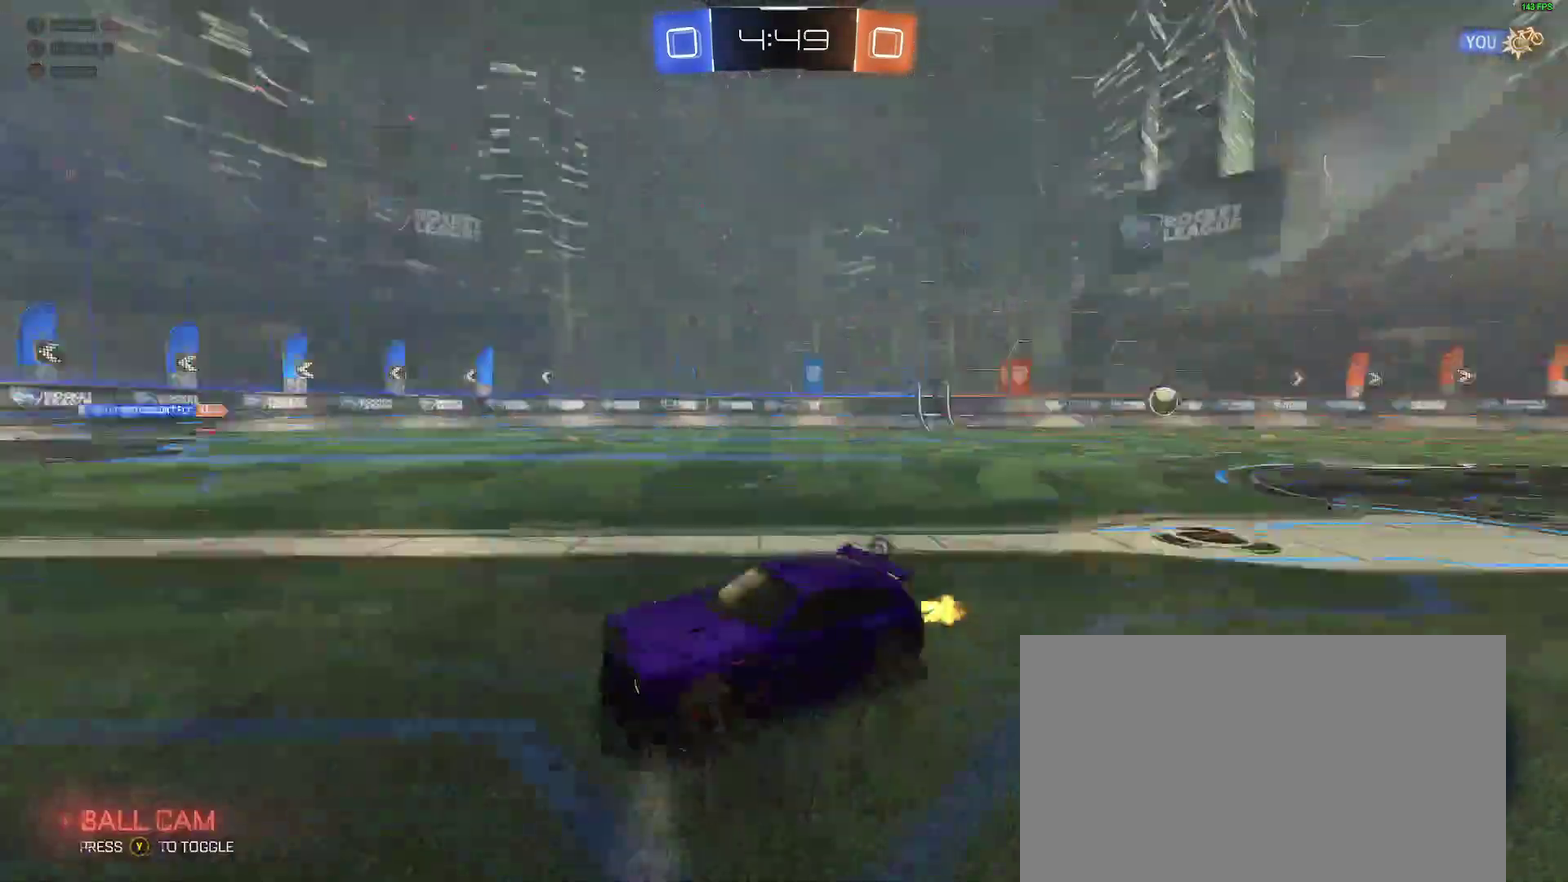
{"buttons": ["R2"], "left_stick": "center", "right_stick": "center", "events": [[100, "Y", "up"], [283, "left_stick", "center"], [433, "left_stick", "right"], [483, "left_stick", "center"]]}
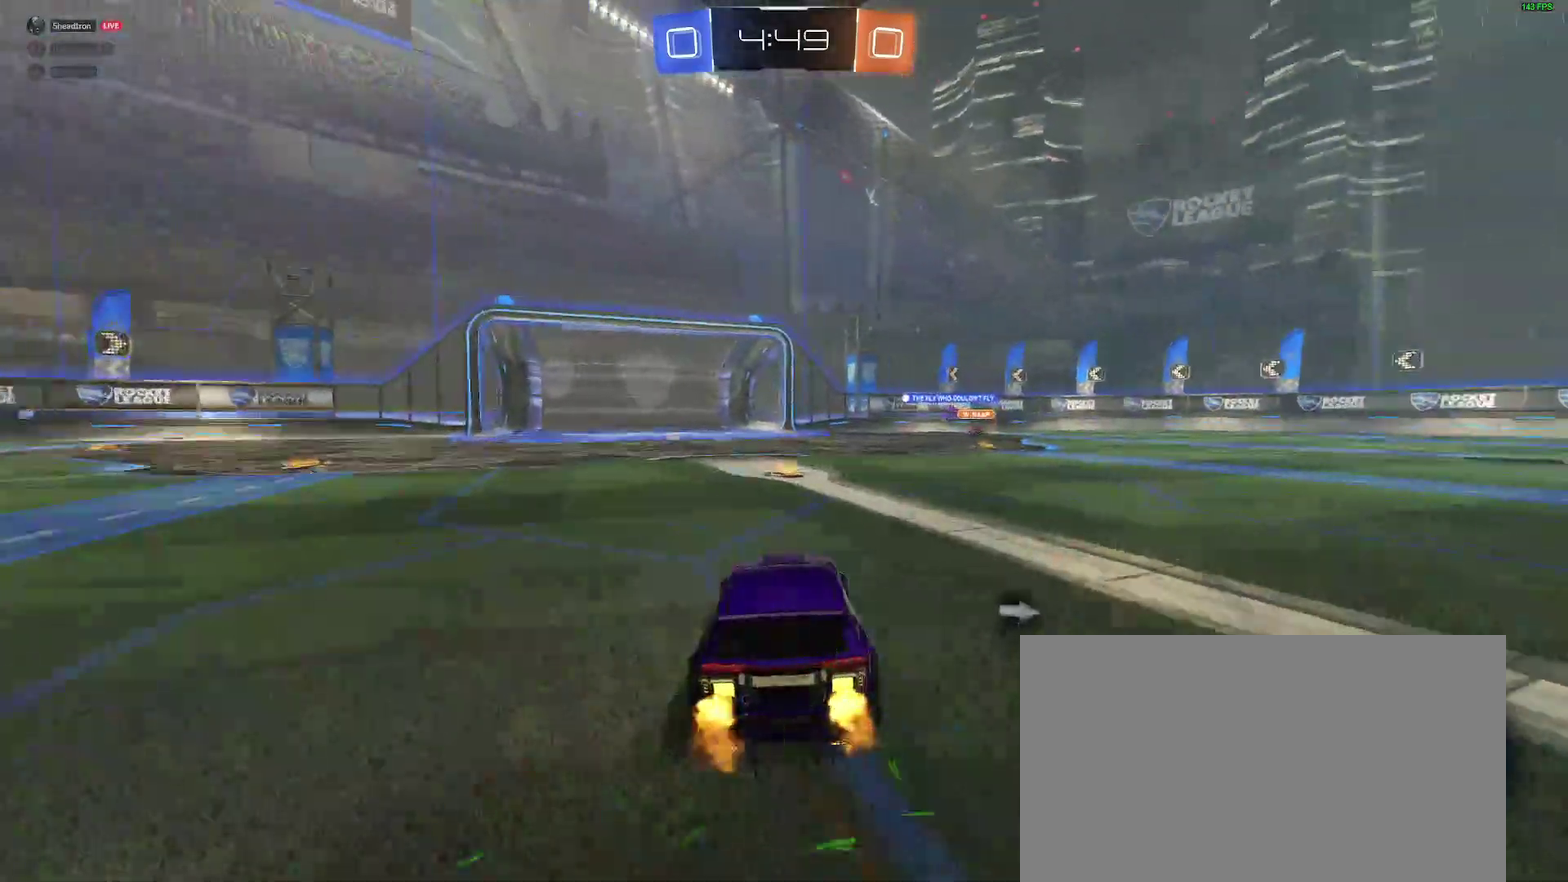
{"buttons": ["R2"], "left_stick": "down-left", "right_stick": "center", "events": [[267, "left_stick", "down-left"], [317, "left_stick", "center"], [450, "left_stick", "down-left"]]}
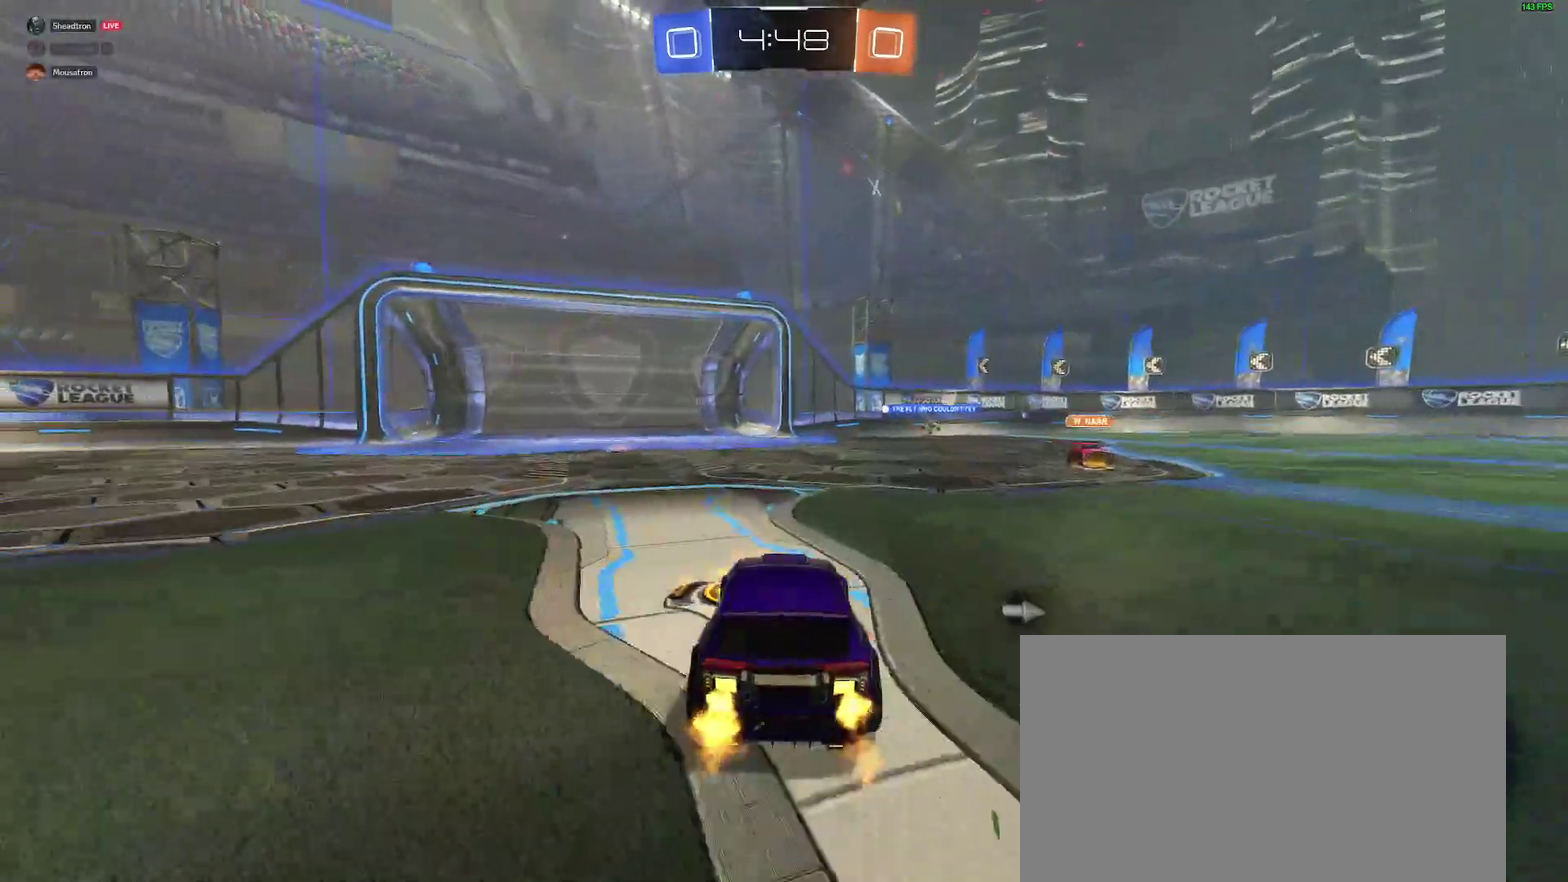
{"buttons": ["R2"], "left_stick": "center", "right_stick": "center", "events": [[133, "left_stick", "center"]]}
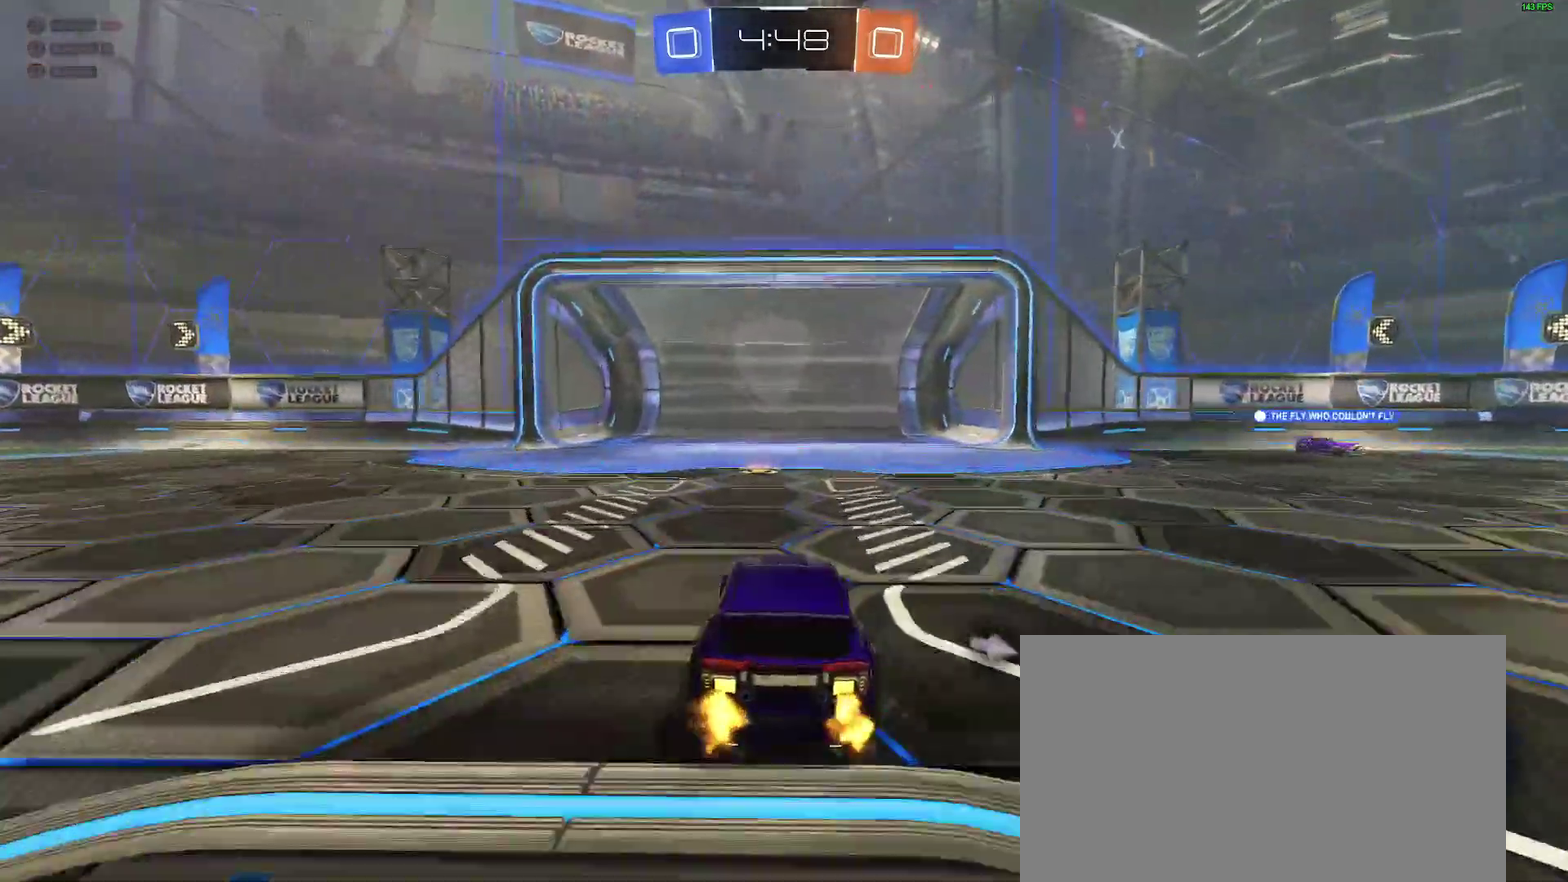
{"buttons": ["R2"], "left_stick": "down-left", "right_stick": "center", "events": [[17, "Y", "down"], [100, "left_stick", "down-left"], [150, "Y", "up"], [150, "left_stick", "center"], [417, "left_stick", "down-left"]]}
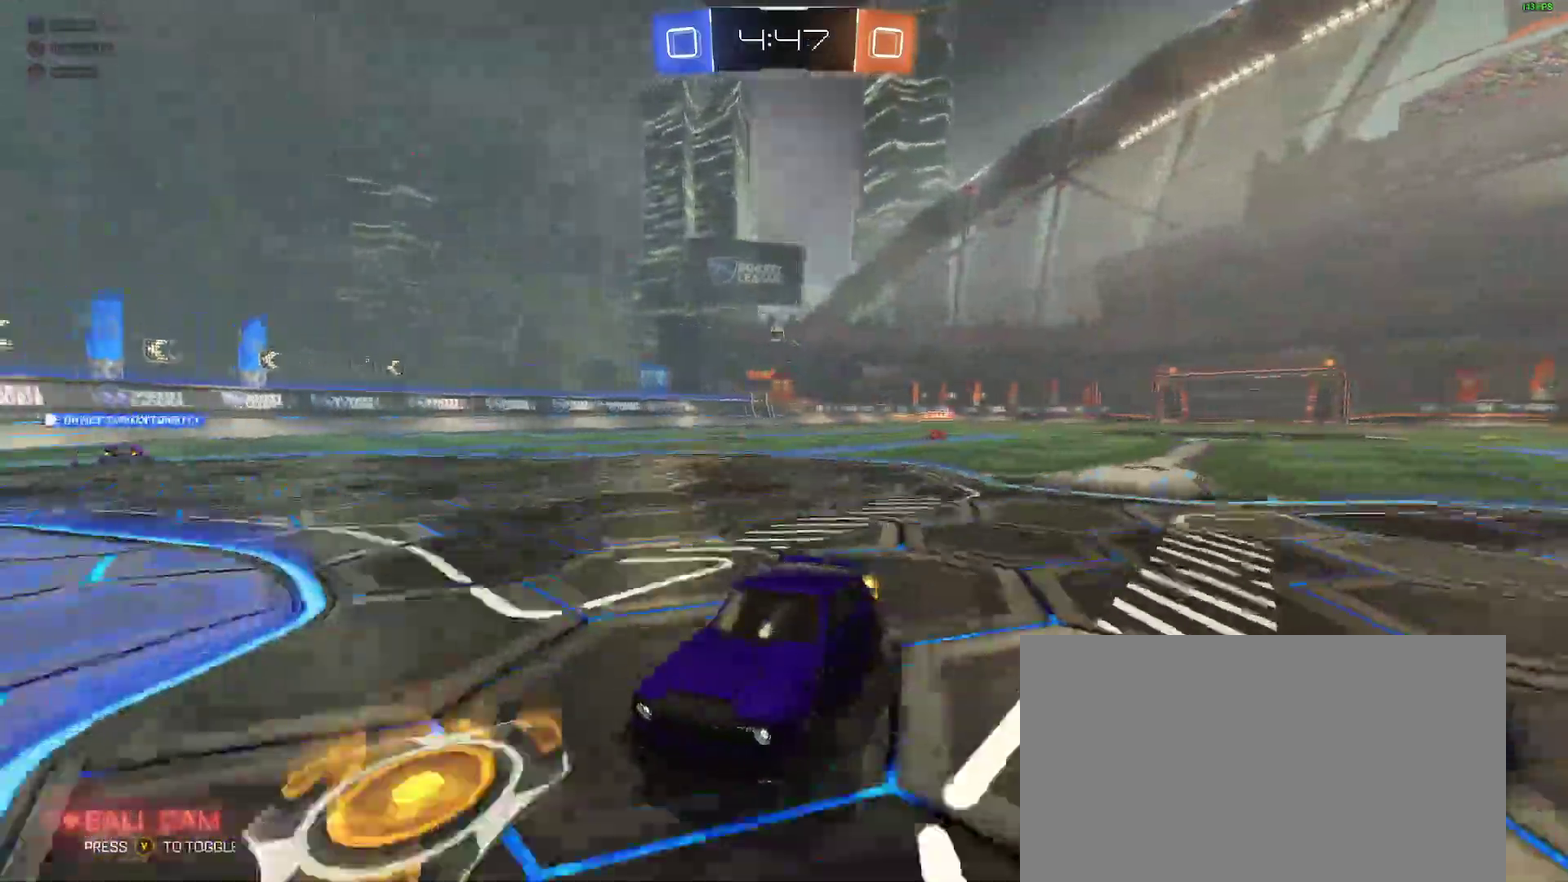
{"buttons": ["R2"], "left_stick": "right", "right_stick": "center"}
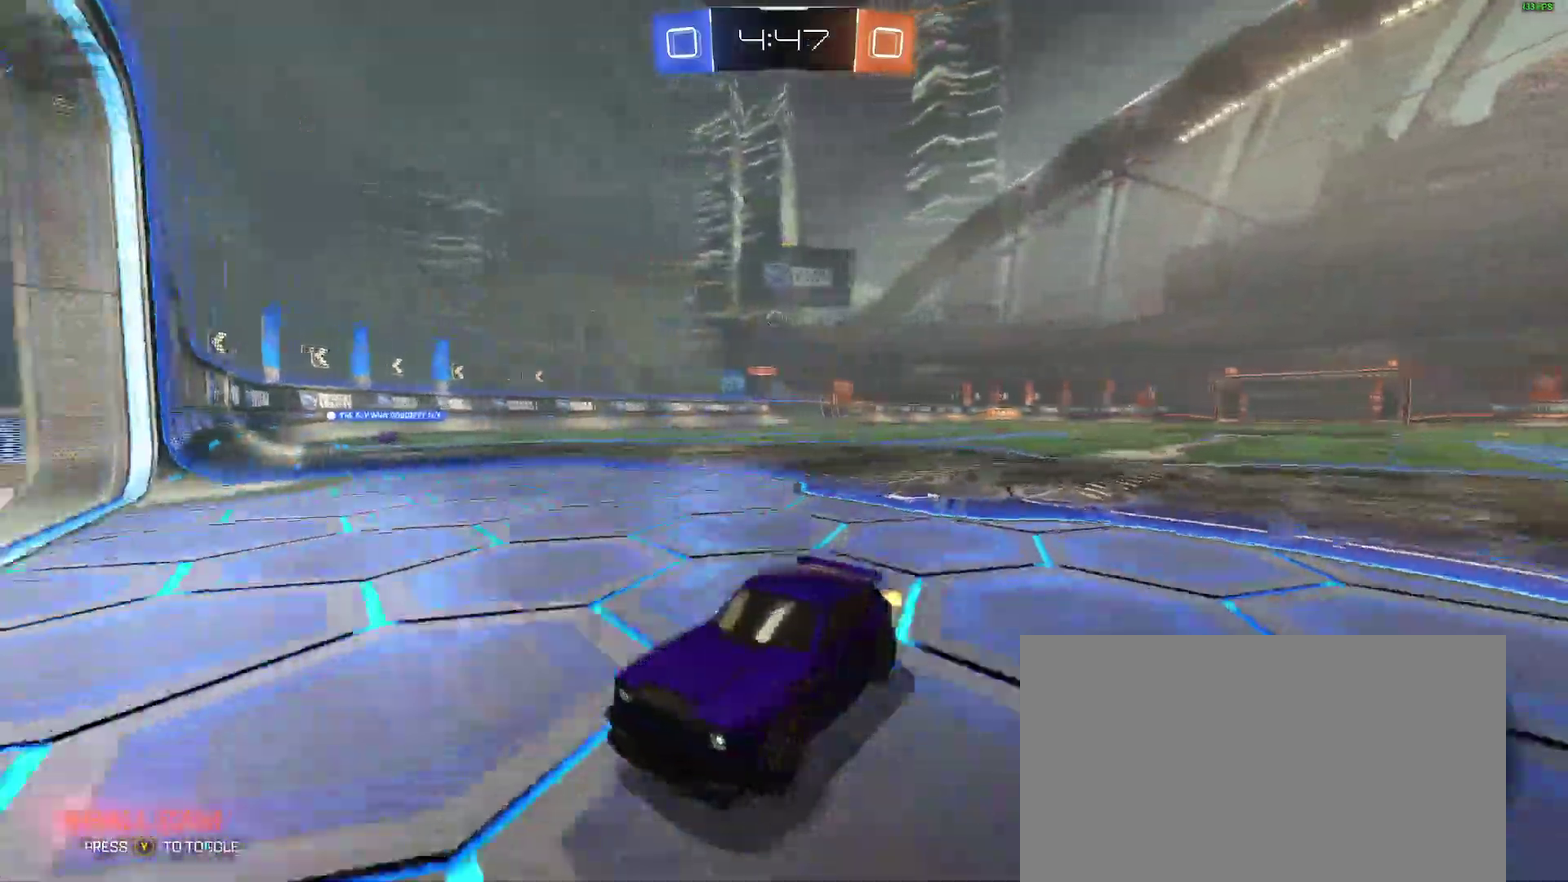
{"buttons": ["R2"], "left_stick": "right", "right_stick": "center"}
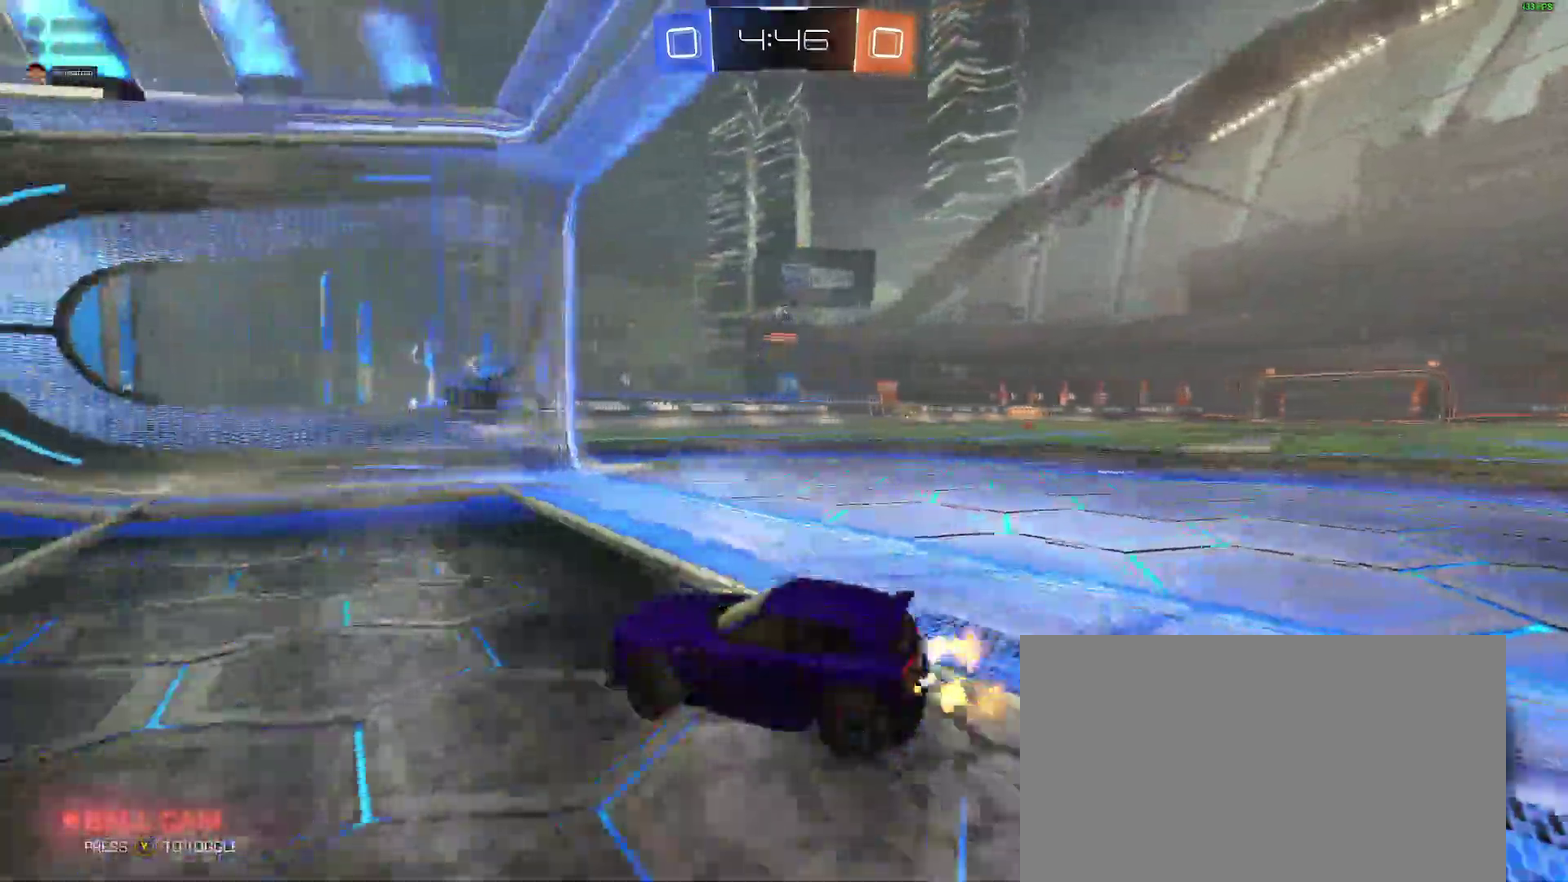
{"buttons": ["L2"], "left_stick": "left", "right_stick": "center", "events": [[350, "R2", "up"], [367, "L2", "down"], [367, "left_stick", "center"], [417, "left_stick", "left"]]}